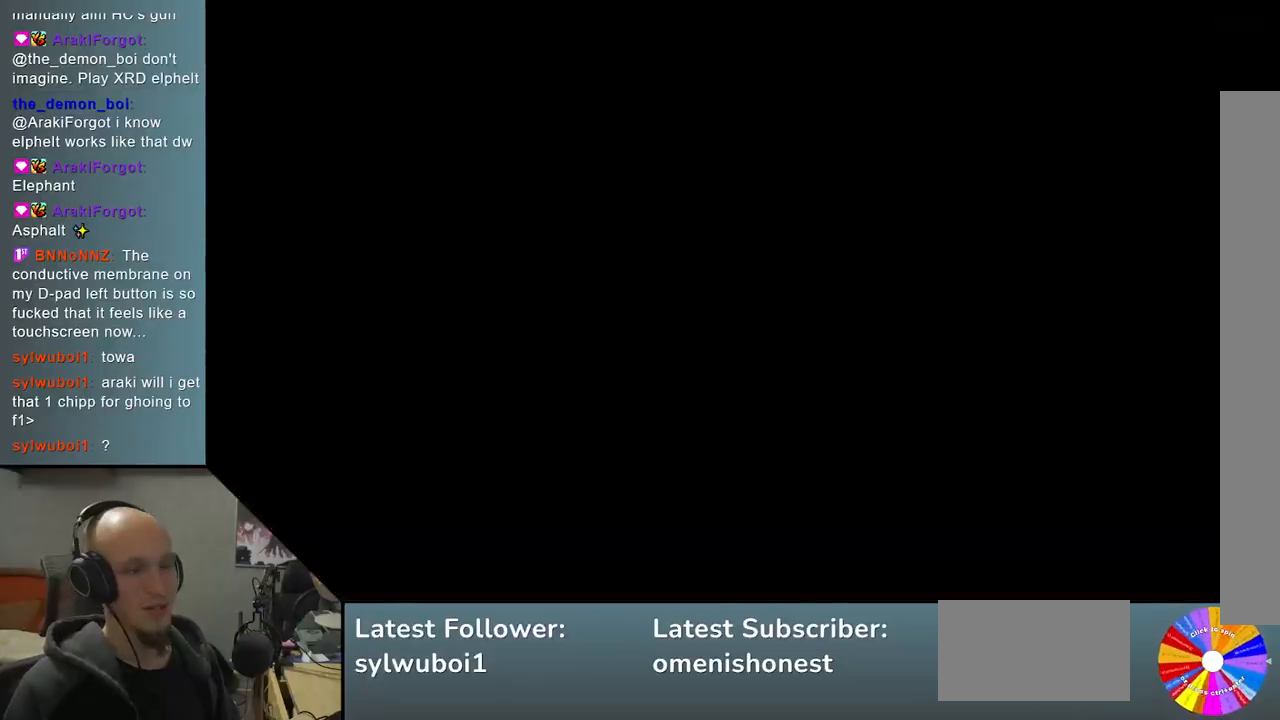
Gameplay with a controller (arcade stick); each line is a JSON object with the inputs held at the frame after it. "events" lists button and stick changes between this image and that frame as [ms after this image, input, new state], when the widget could be followed in between. Not read: L3 R3.
{"buttons": ["R2"], "left_stick": "center", "events": [[100, "left_stick", "right"], [183, "TRIANGLE", "down"], [400, "TRIANGLE", "up"], [483, "left_stick", "center"], [500, "R2", "down"]]}
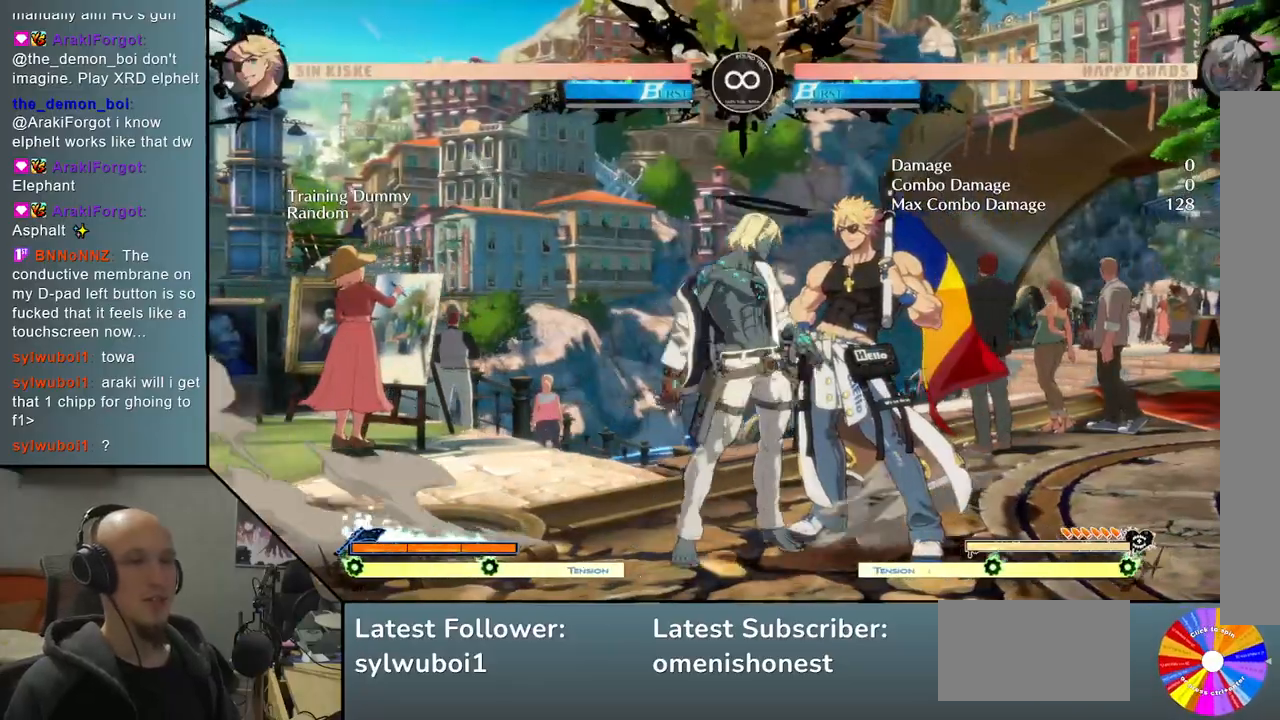
{"buttons": [], "left_stick": "right", "events": [[117, "R2", "up"], [167, "left_stick", "right"], [367, "SQUARE", "down"], [467, "SQUARE", "up"]]}
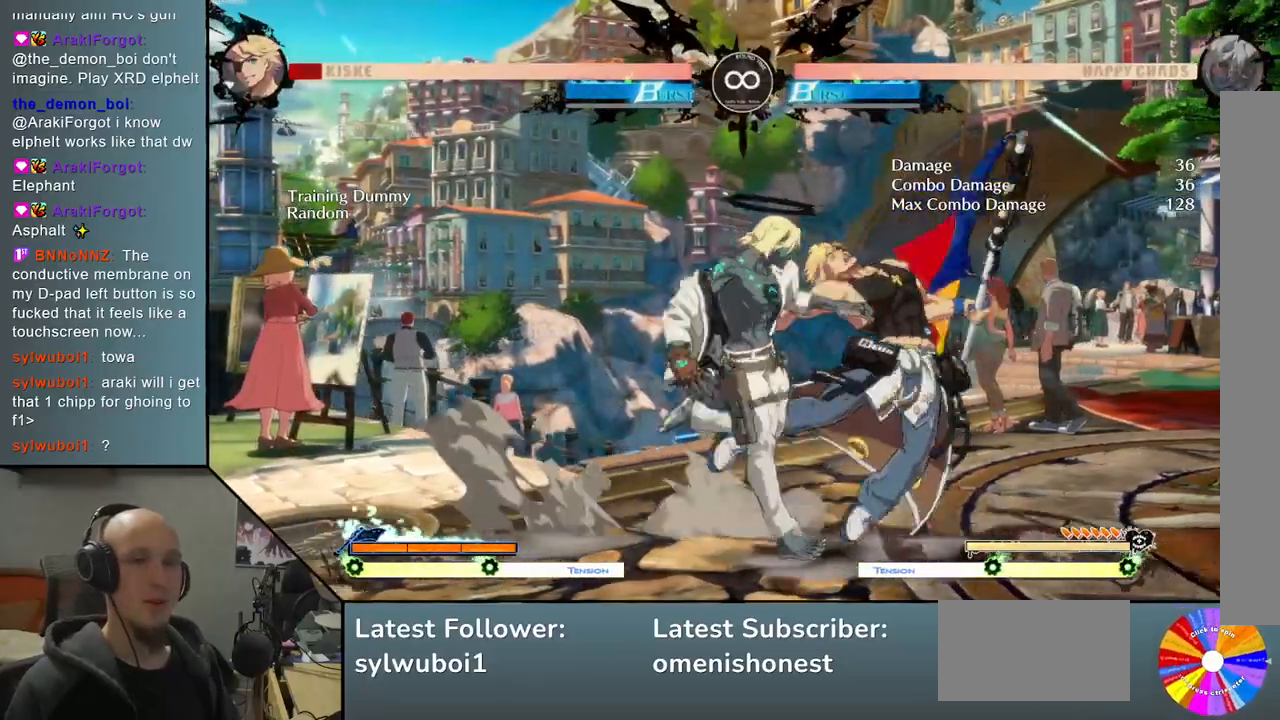
{"buttons": [], "left_stick": "right", "events": [[217, "L2", "down"], [467, "L2", "up"]]}
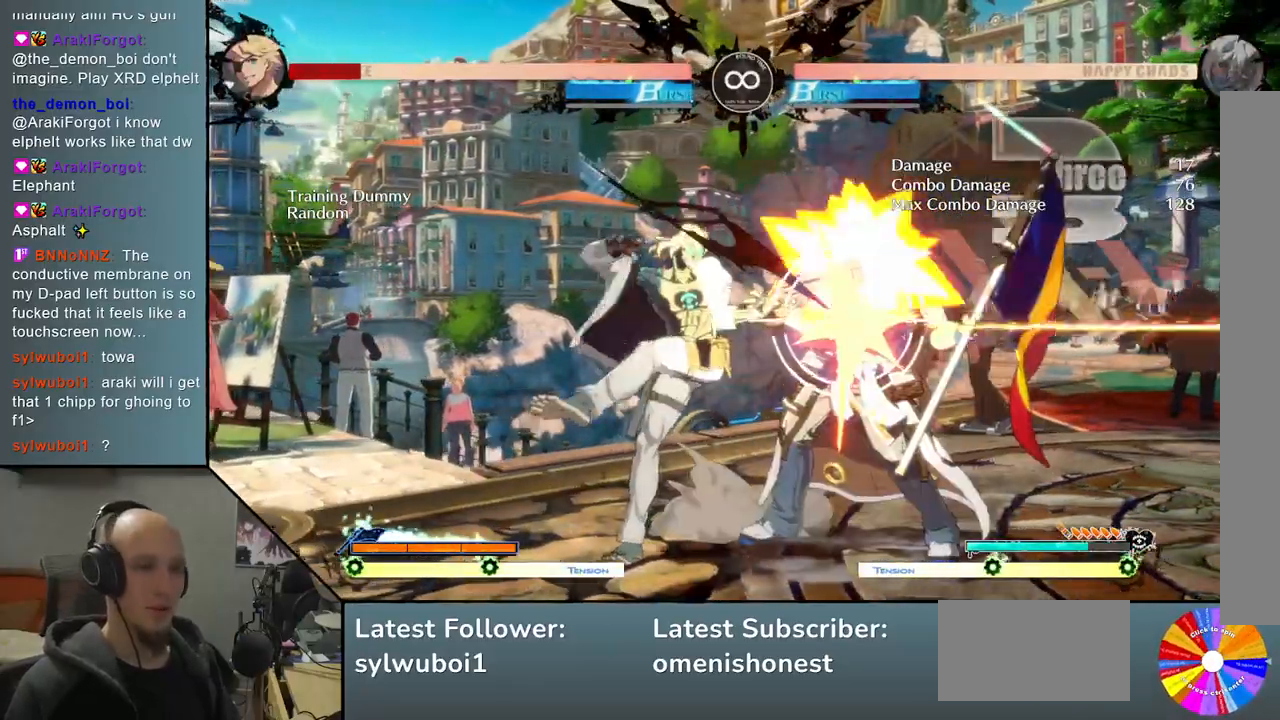
{"buttons": ["SQUARE"], "left_stick": "right", "events": [[67, "left_stick", "center"], [100, "TRIANGLE", "down"], [200, "R2", "down"], [283, "TRIANGLE", "up"], [317, "R2", "up"], [350, "left_stick", "right"], [467, "SQUARE", "down"]]}
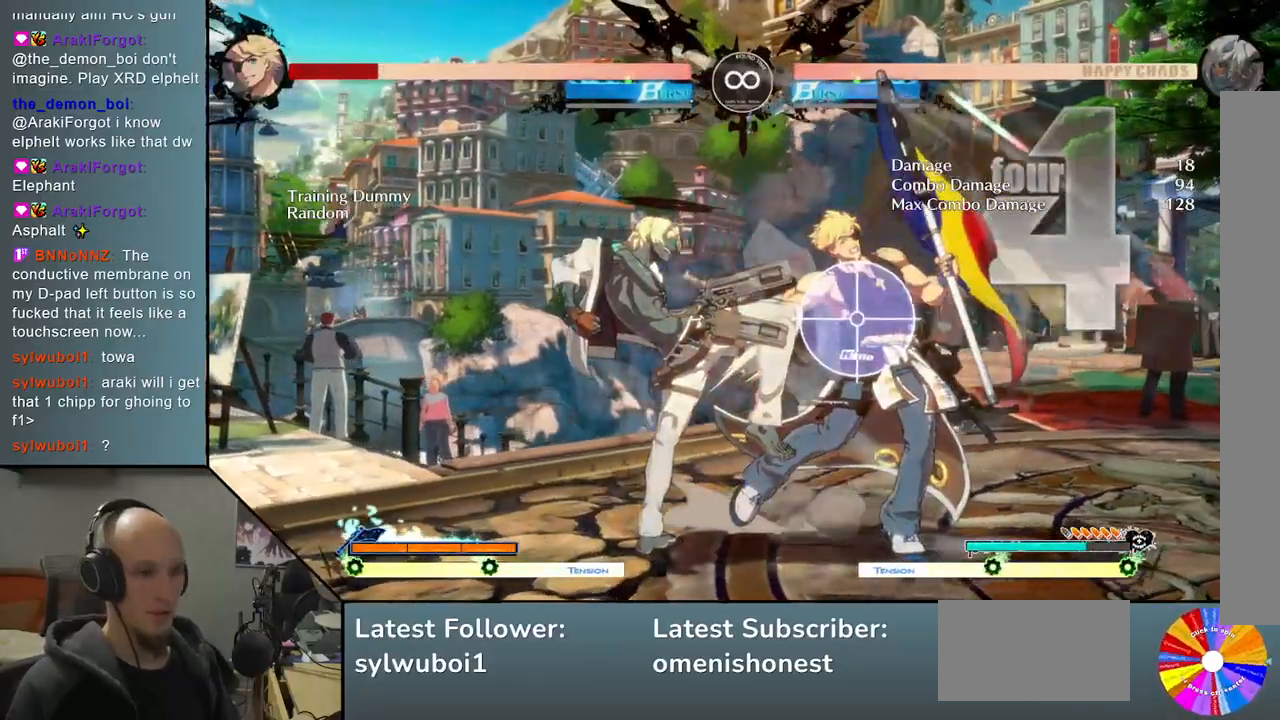
{"buttons": ["L2"], "left_stick": "right", "events": [[117, "SQUARE", "up"], [300, "L2", "down"]]}
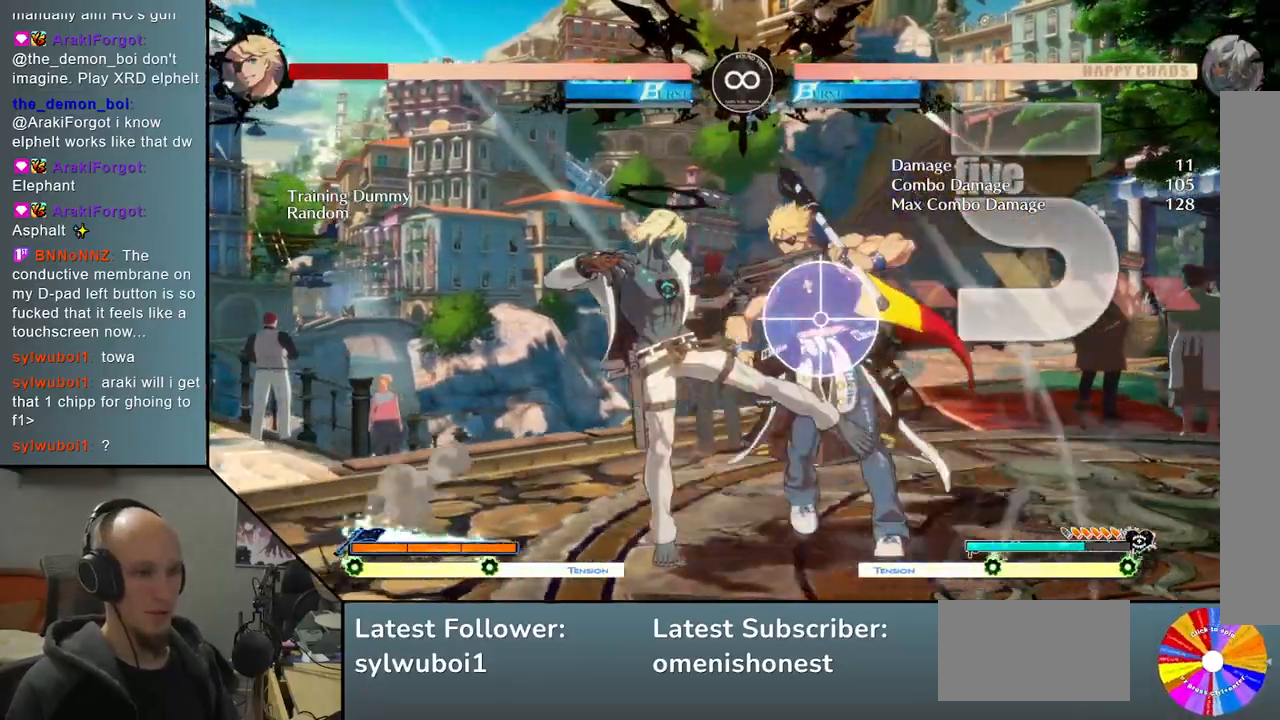
{"buttons": ["SQUARE"], "left_stick": "right", "events": [[17, "L2", "up"], [50, "left_stick", "center"], [117, "TRIANGLE", "down"], [167, "L2", "down"], [183, "R2", "down"], [217, "L2", "up"], [283, "TRIANGLE", "up"], [300, "R2", "up"], [317, "left_stick", "right"], [433, "SQUARE", "down"]]}
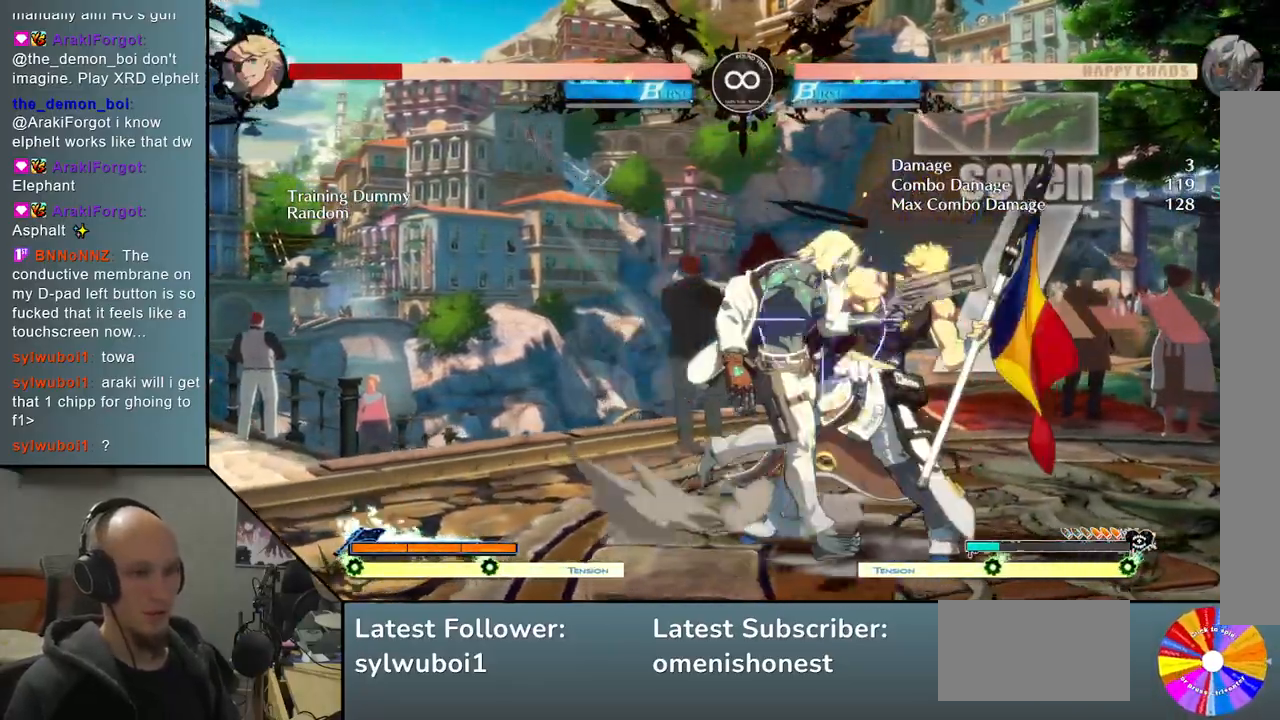
{"buttons": [], "left_stick": "right", "events": [[83, "SQUARE", "up"], [233, "L2", "down"], [433, "L2", "up"]]}
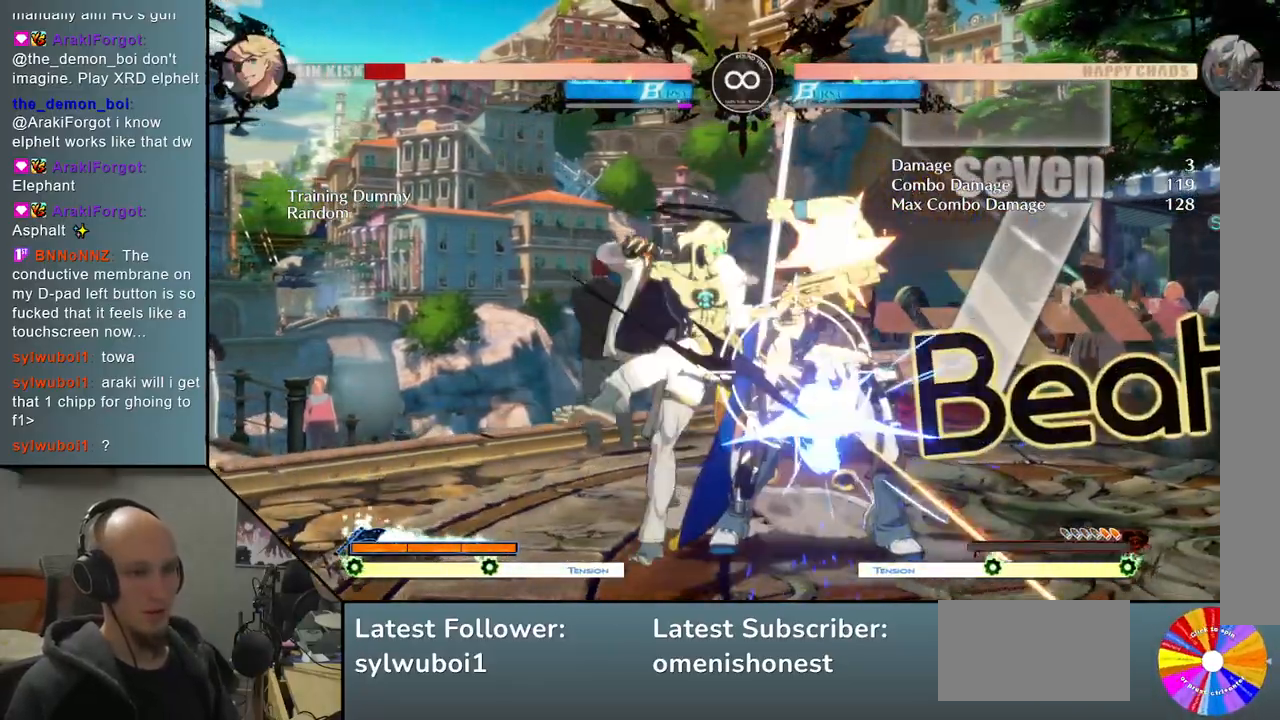
{"buttons": [], "left_stick": "center", "events": [[83, "left_stick", "center"], [117, "TRIANGLE", "down"], [317, "TRIANGLE", "up"], [383, "SELECT", "down"], [500, "SELECT", "up"]]}
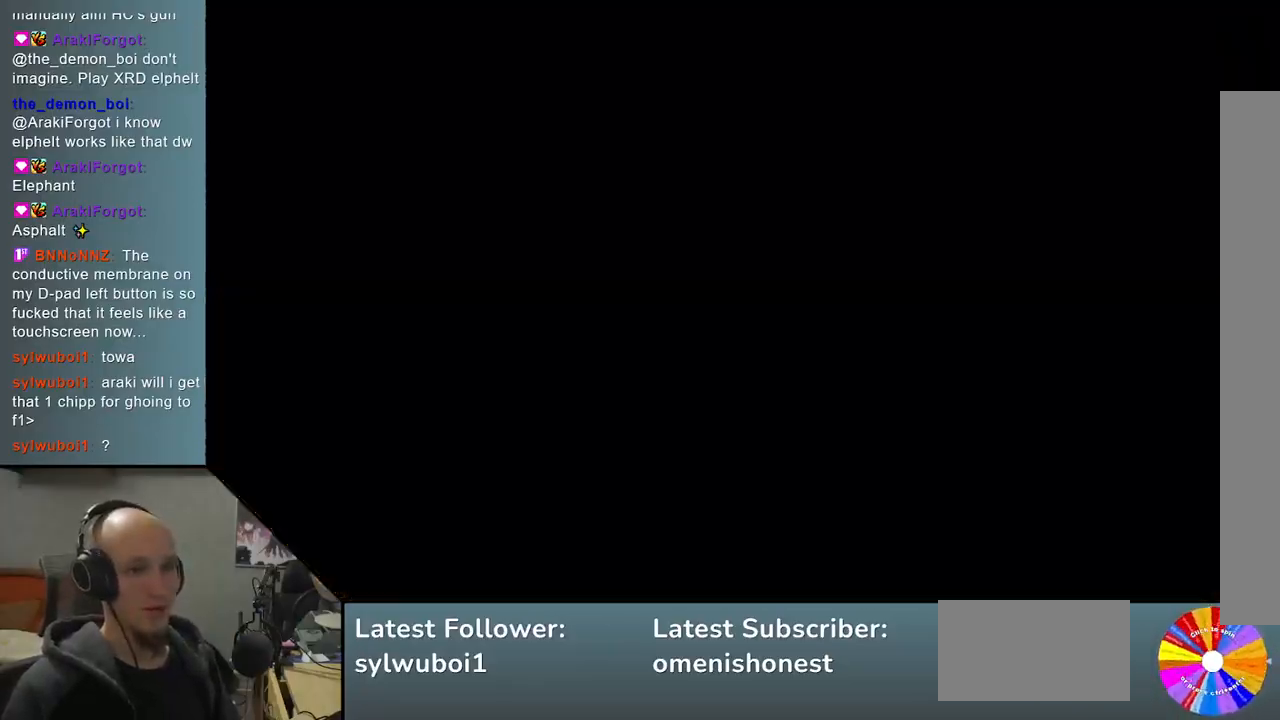
{"buttons": ["TRIANGLE"], "left_stick": "right", "events": [[233, "left_stick", "right"], [317, "TRIANGLE", "down"]]}
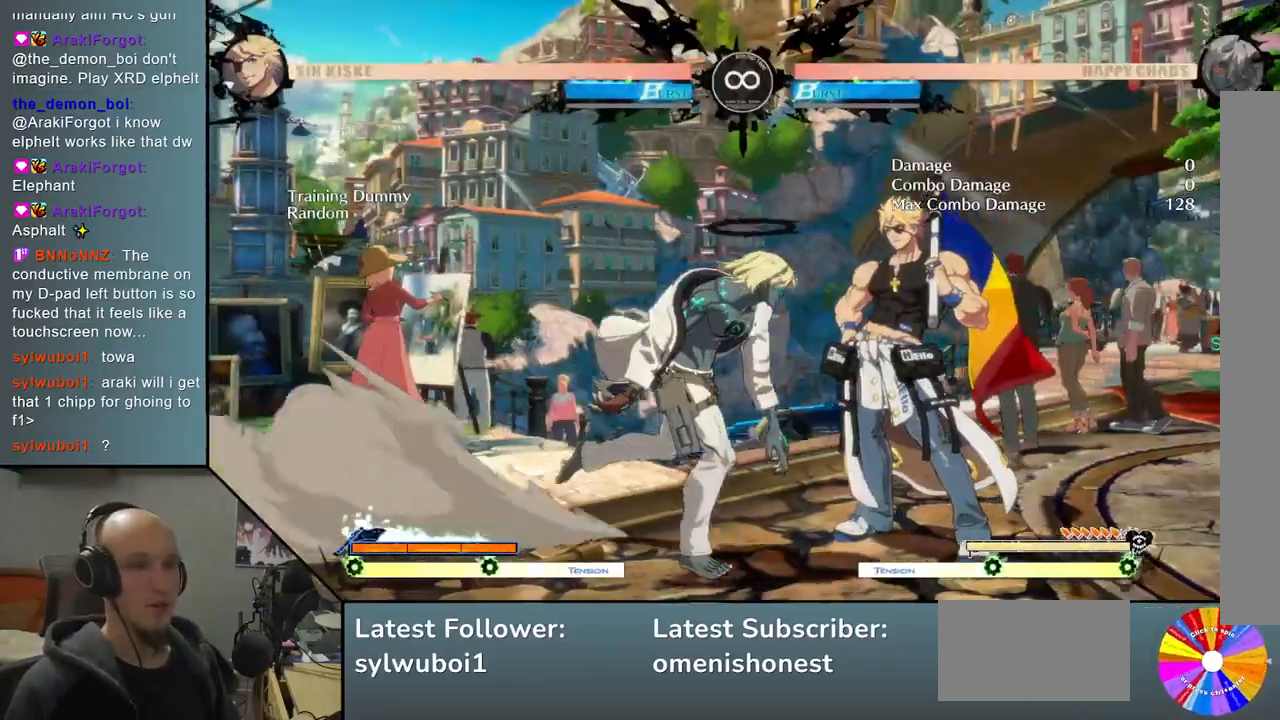
{"buttons": ["SQUARE"], "left_stick": "right", "events": [[50, "TRIANGLE", "up"], [67, "left_stick", "center"], [117, "R2", "down"], [233, "R2", "up"], [283, "left_stick", "right"], [433, "SQUARE", "down"]]}
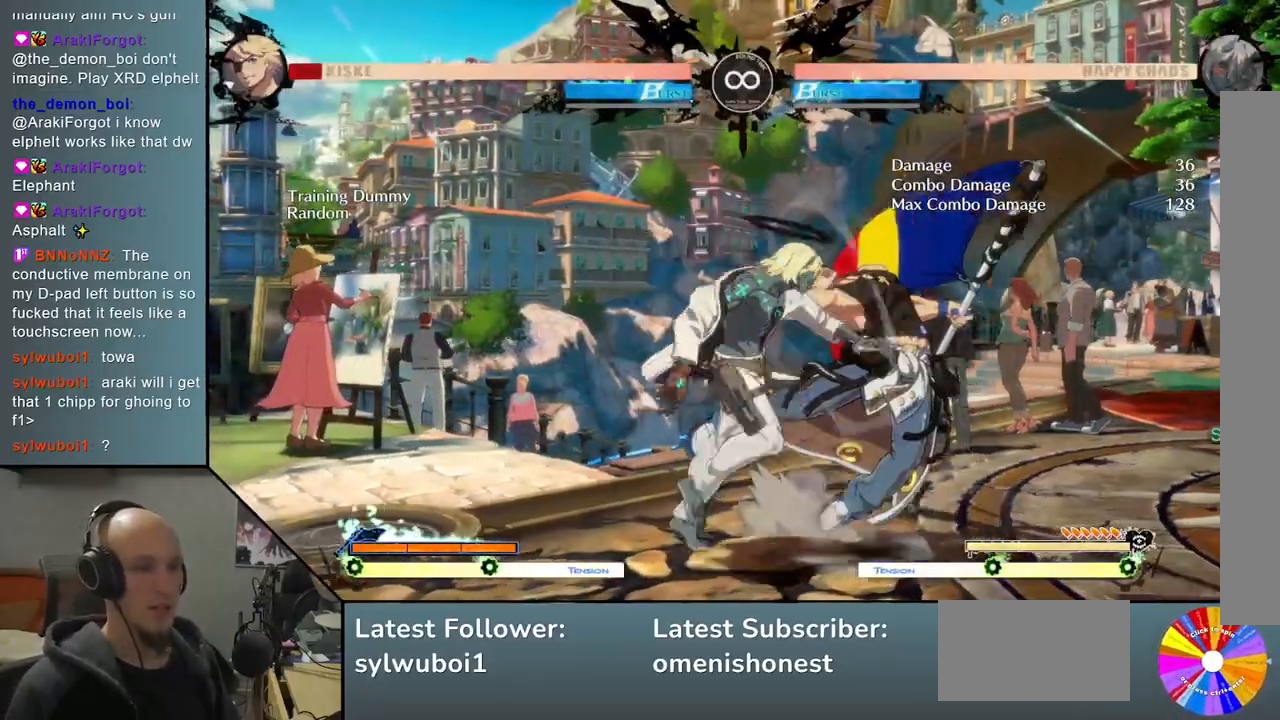
{"buttons": [], "left_stick": "right", "events": [[50, "SQUARE", "up"], [233, "L2", "down"], [483, "L2", "up"]]}
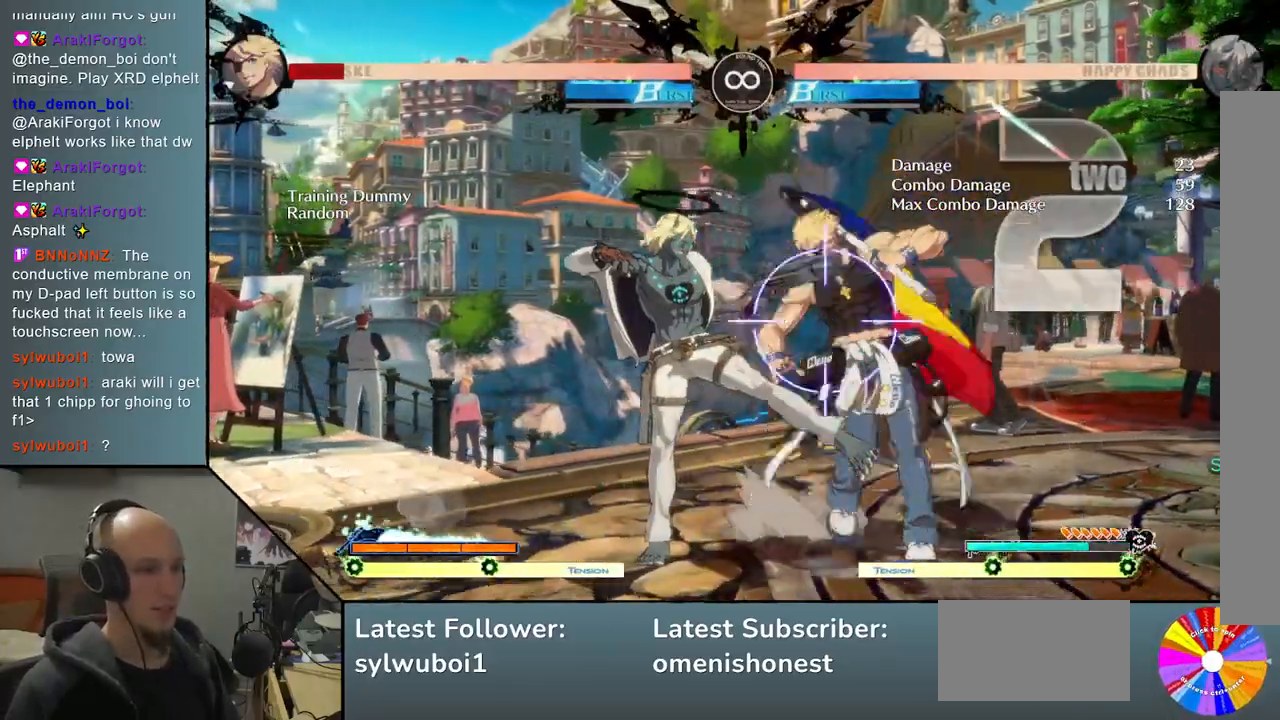
{"buttons": [], "left_stick": "right", "events": [[100, "left_stick", "center"], [117, "TRIANGLE", "down"], [267, "R2", "down"], [333, "TRIANGLE", "up"], [367, "R2", "up"], [417, "left_stick", "right"]]}
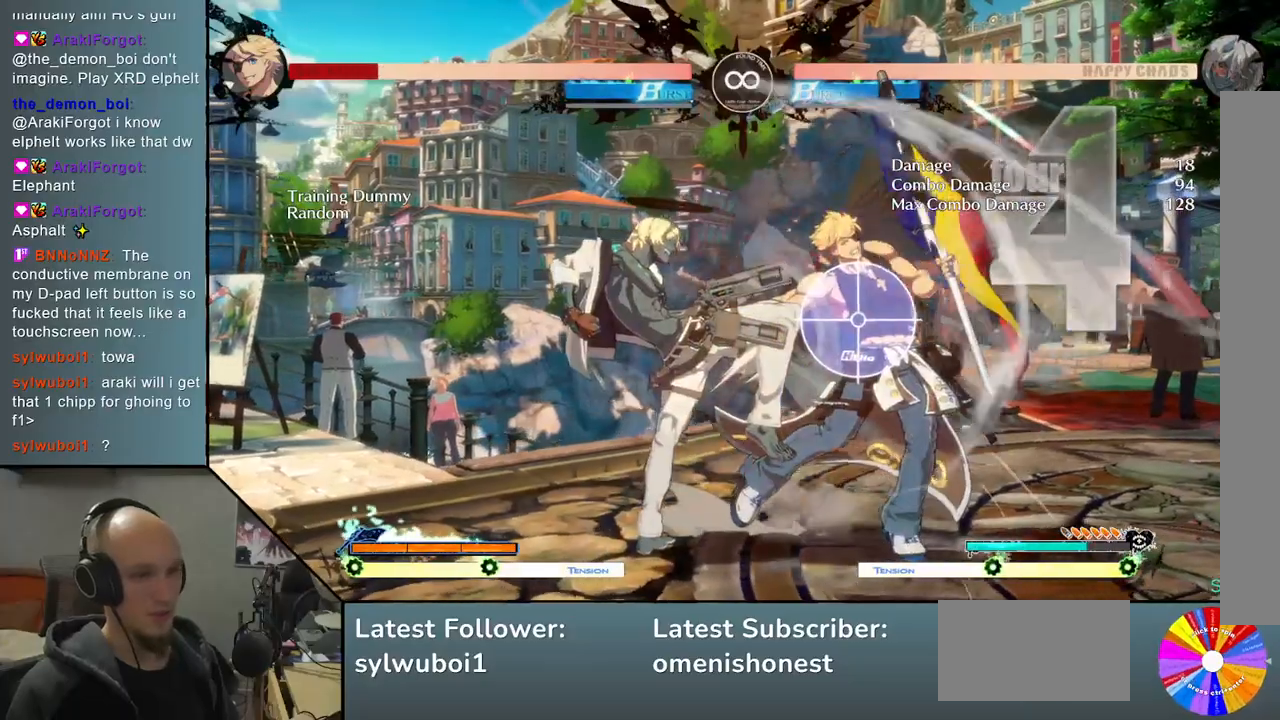
{"buttons": ["L2"], "left_stick": "right", "events": [[33, "SQUARE", "down"], [167, "SQUARE", "up"], [350, "L2", "down"]]}
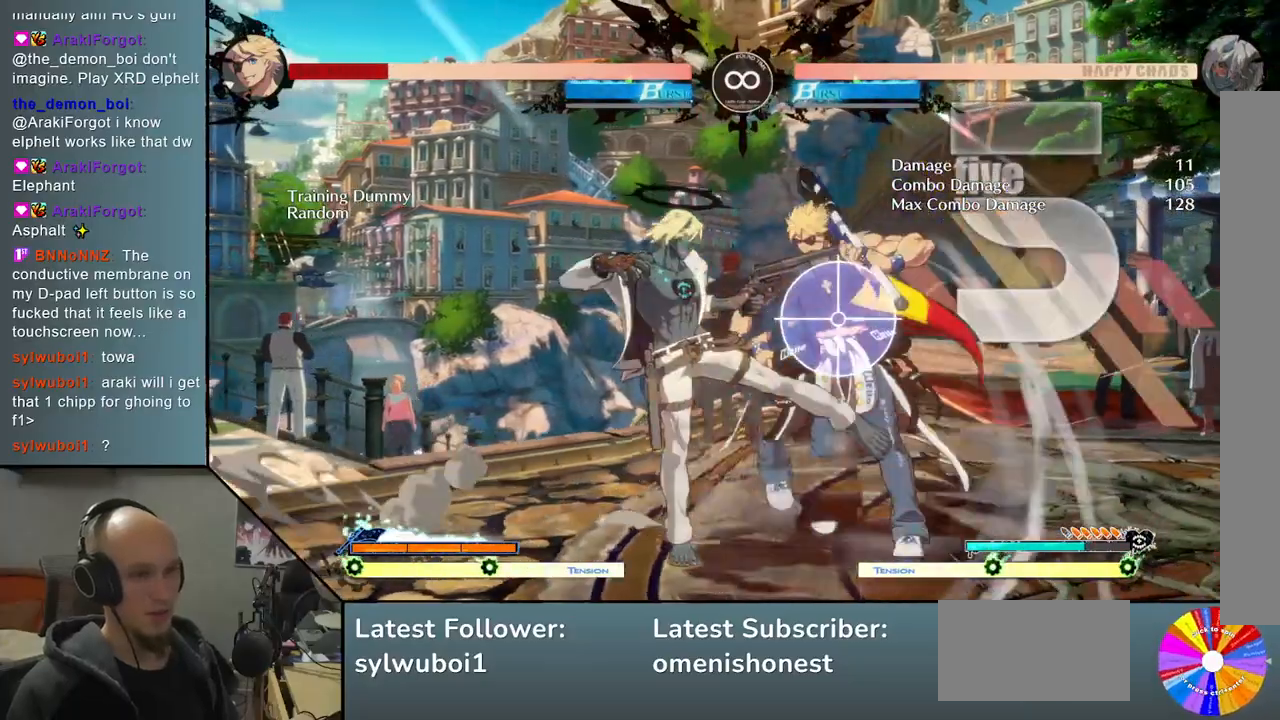
{"buttons": [], "left_stick": "right", "events": [[67, "L2", "up"], [133, "left_stick", "center"], [200, "TRIANGLE", "down"], [283, "R2", "down"], [367, "TRIANGLE", "up"], [400, "R2", "up"], [450, "left_stick", "right"]]}
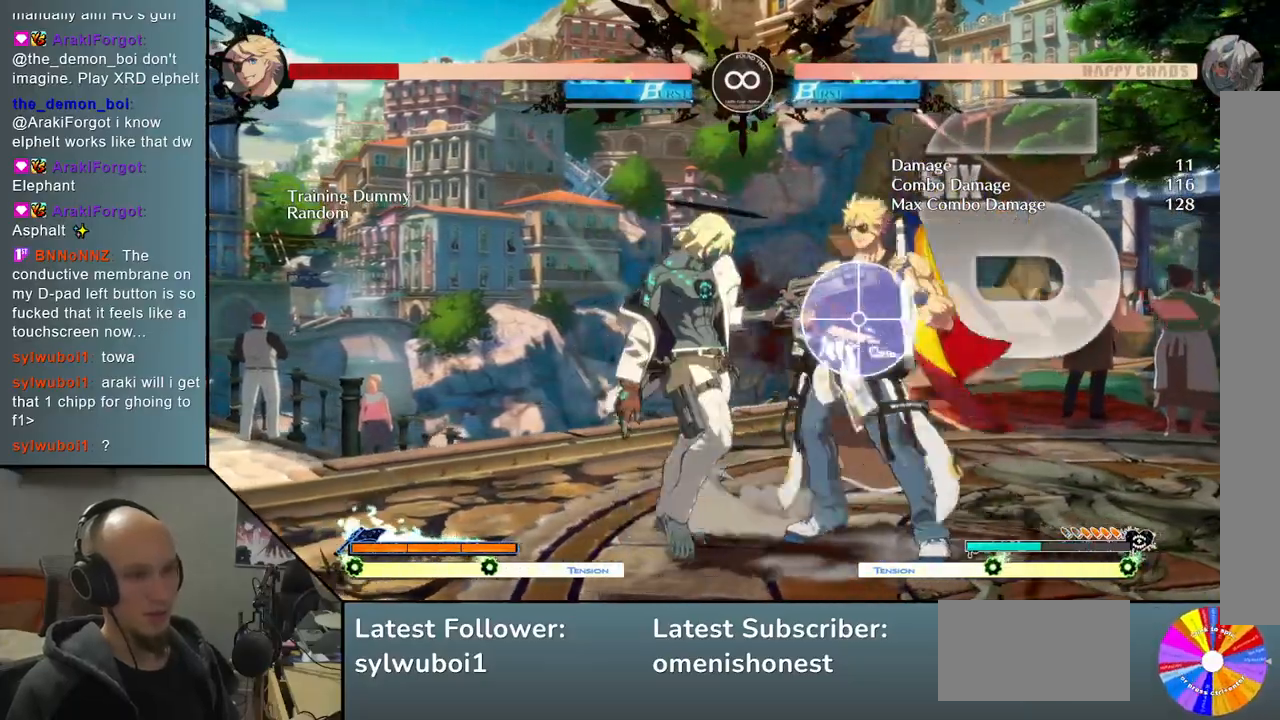
{"buttons": ["SELECT"], "left_stick": "center", "events": [[67, "SQUARE", "down"], [217, "SQUARE", "up"], [333, "left_stick", "center"], [383, "SELECT", "down"]]}
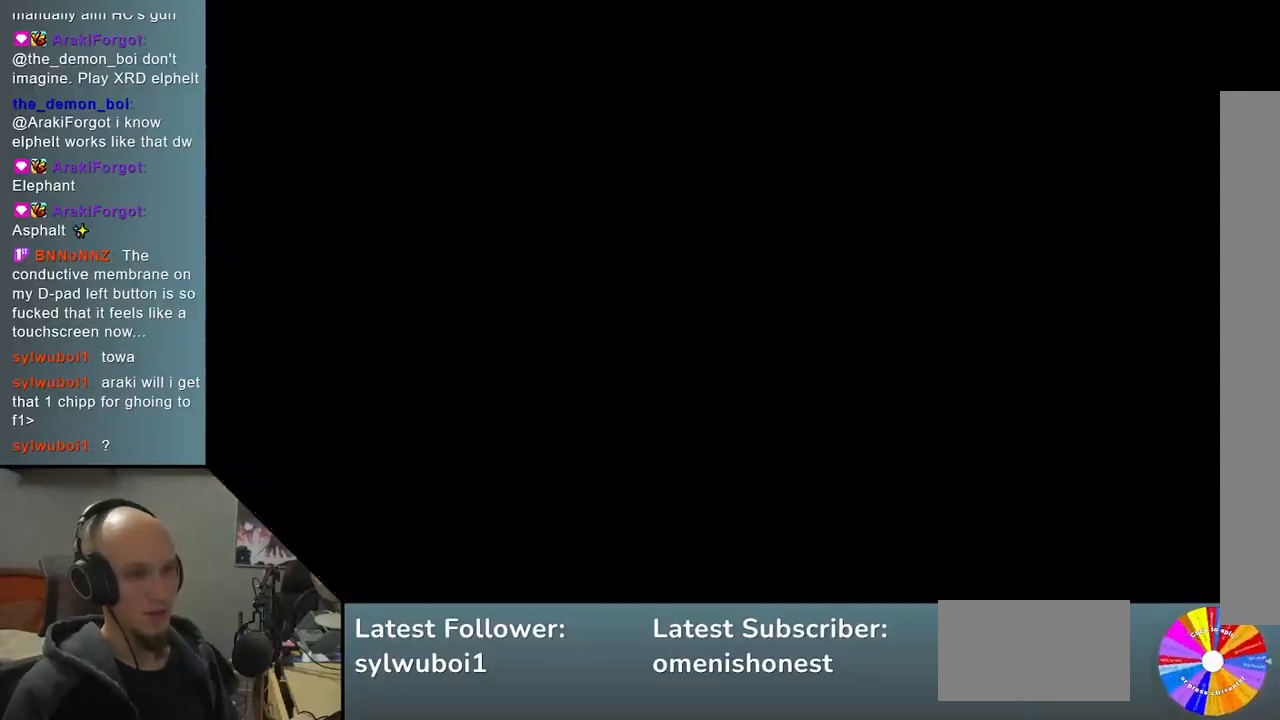
{"buttons": ["TRIANGLE"], "left_stick": "right", "events": [[33, "SELECT", "up"], [233, "left_stick", "right"], [317, "TRIANGLE", "down"]]}
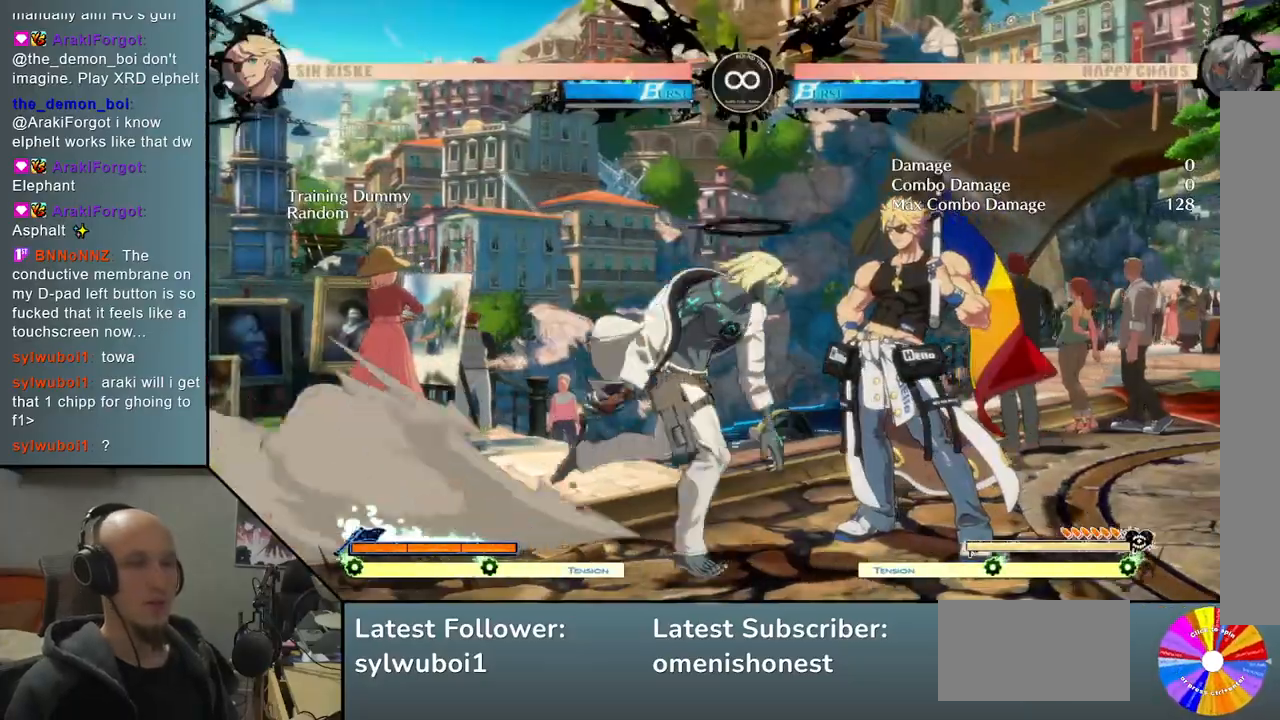
{"buttons": ["SQUARE"], "left_stick": "right", "events": [[17, "TRIANGLE", "up"], [83, "left_stick", "center"], [117, "R2", "down"], [233, "R2", "up"], [267, "left_stick", "right"], [417, "SQUARE", "down"]]}
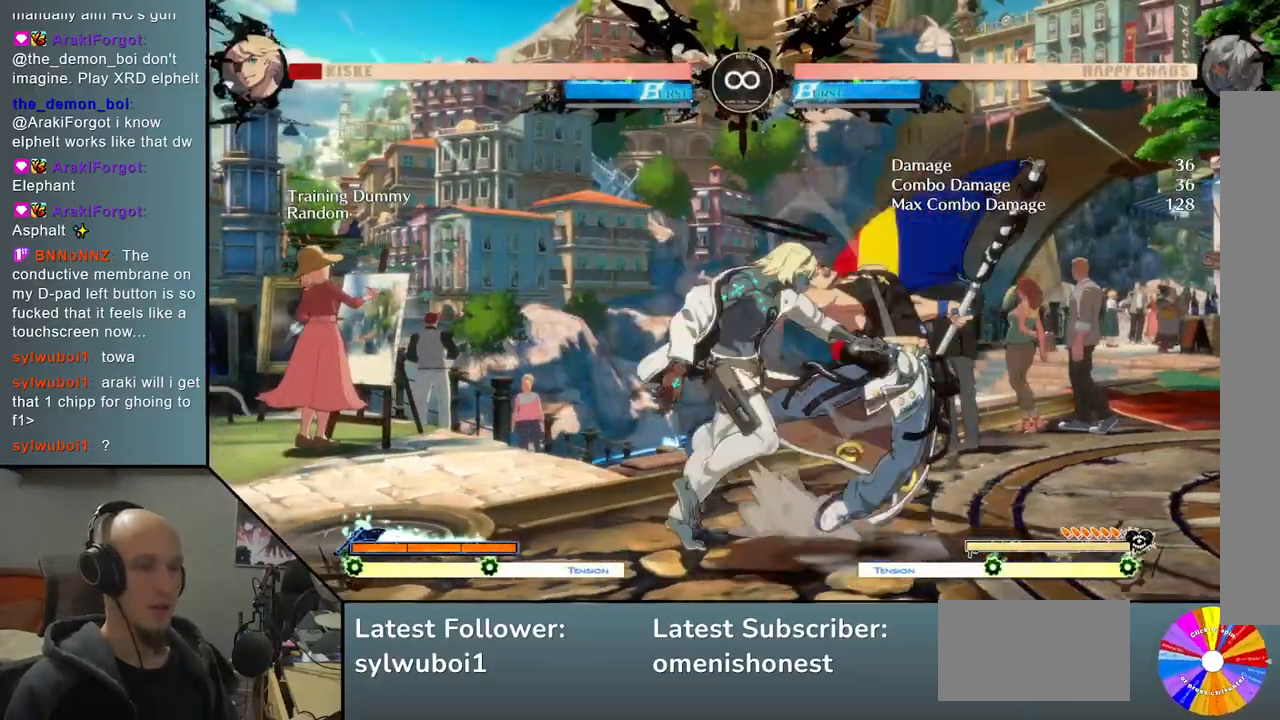
{"buttons": [], "left_stick": "right", "events": [[33, "SQUARE", "up"], [250, "L2", "down"], [500, "L2", "up"]]}
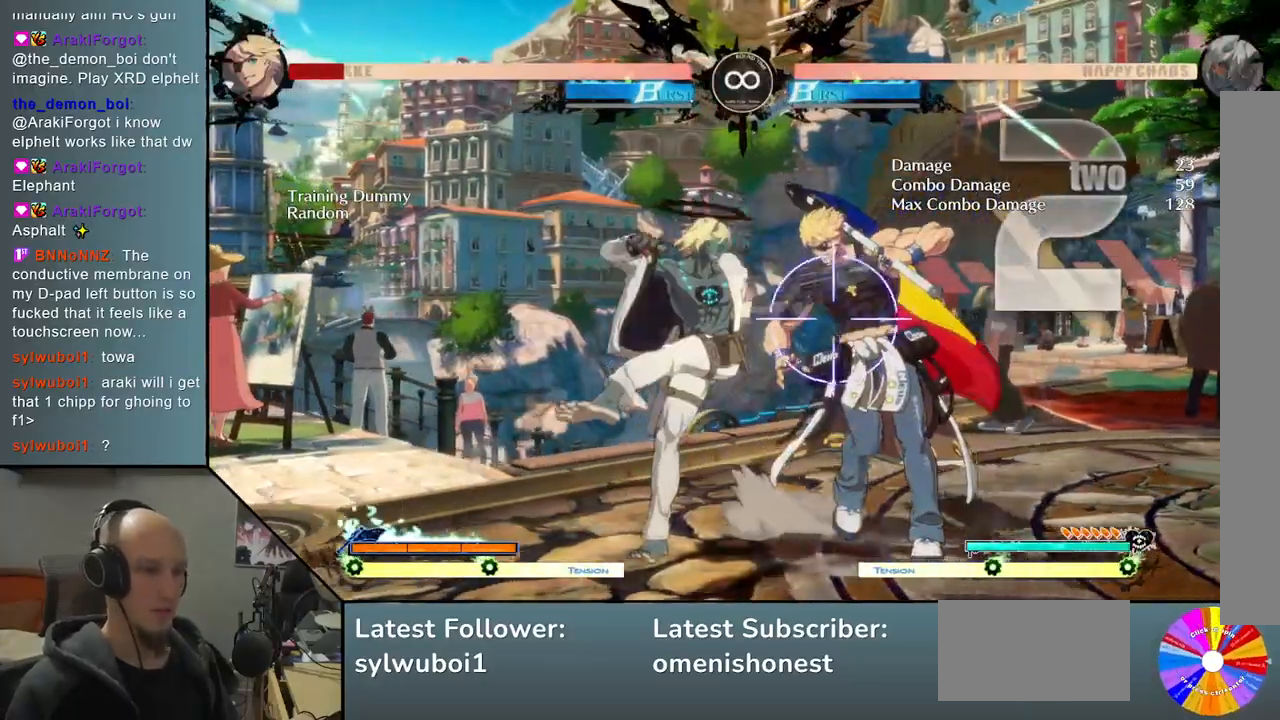
{"buttons": ["SQUARE"], "left_stick": "right", "events": [[83, "left_stick", "center"], [117, "TRIANGLE", "down"], [217, "R2", "down"], [283, "TRIANGLE", "up"], [333, "R2", "up"], [367, "left_stick", "right"], [500, "SQUARE", "down"]]}
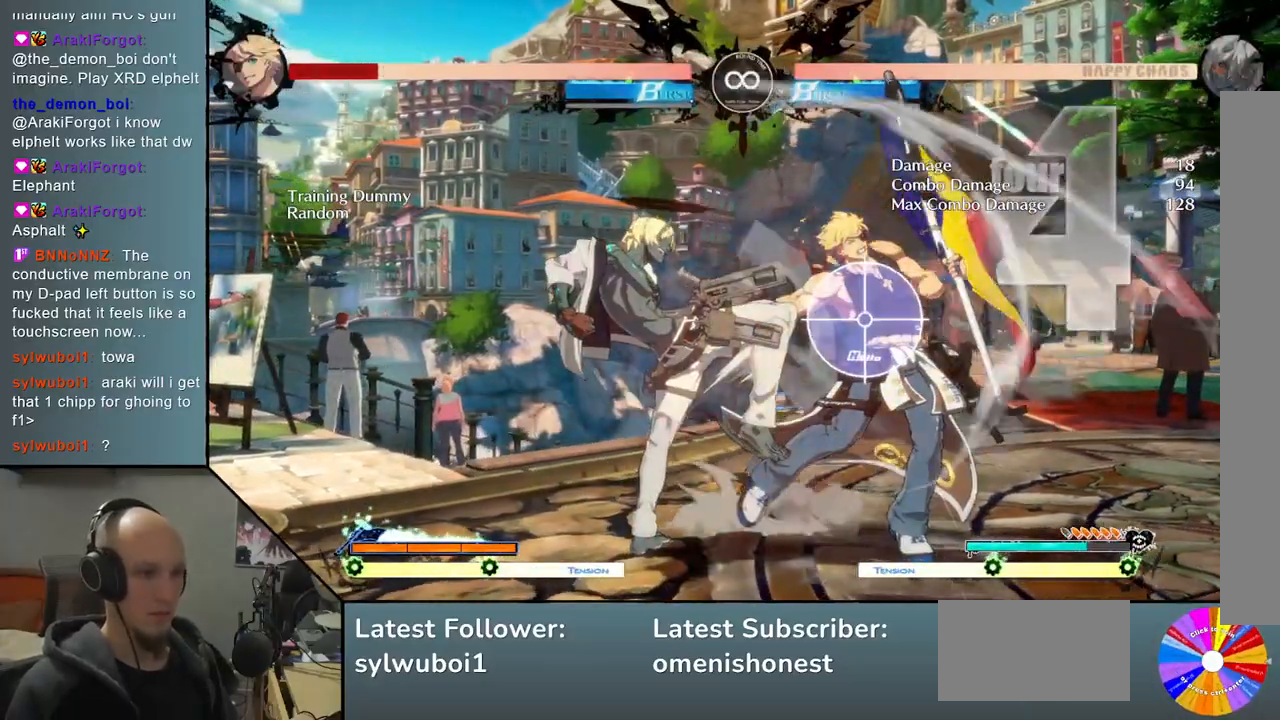
{"buttons": ["L2"], "left_stick": "right", "events": [[150, "SQUARE", "up"], [283, "L2", "down"]]}
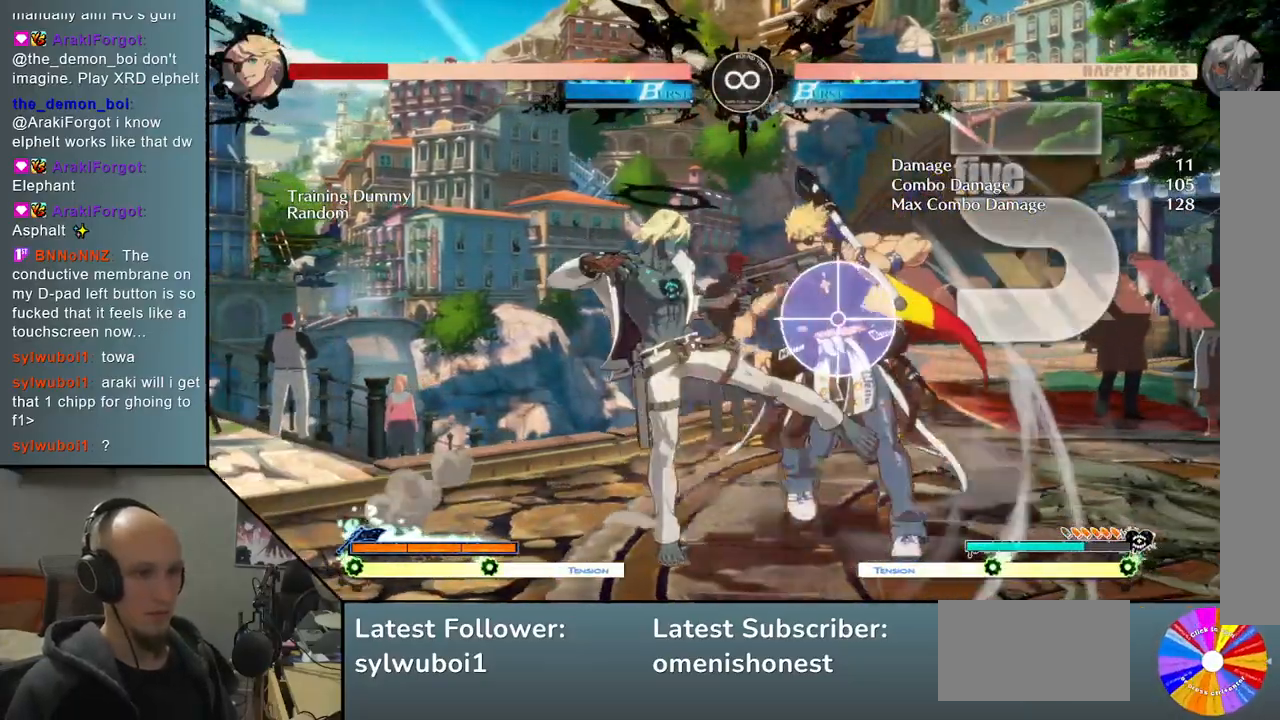
{"buttons": [], "left_stick": "right", "events": [[67, "L2", "up"], [150, "left_stick", "center"], [250, "TRIANGLE", "down"], [350, "R2", "down"], [417, "TRIANGLE", "up"], [433, "left_stick", "right"], [450, "R2", "up"]]}
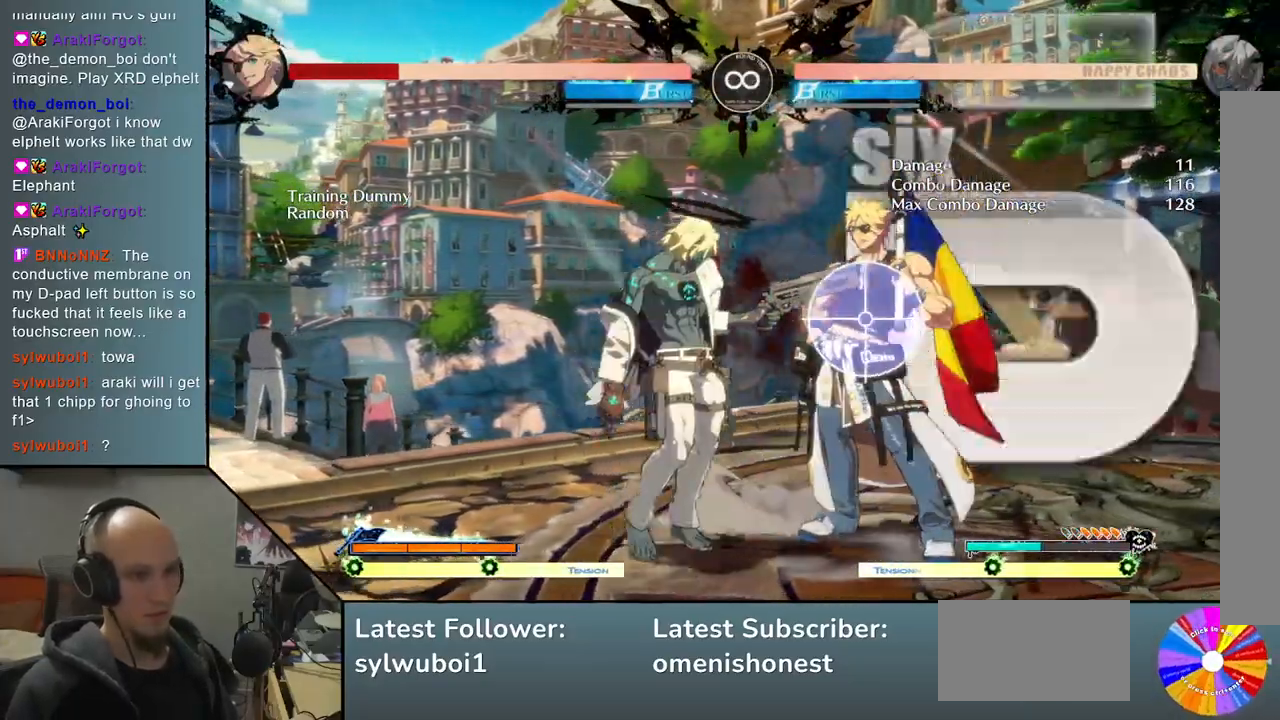
{"buttons": [], "left_stick": "center", "events": [[83, "SQUARE", "down"], [233, "SQUARE", "up"], [383, "left_stick", "center"]]}